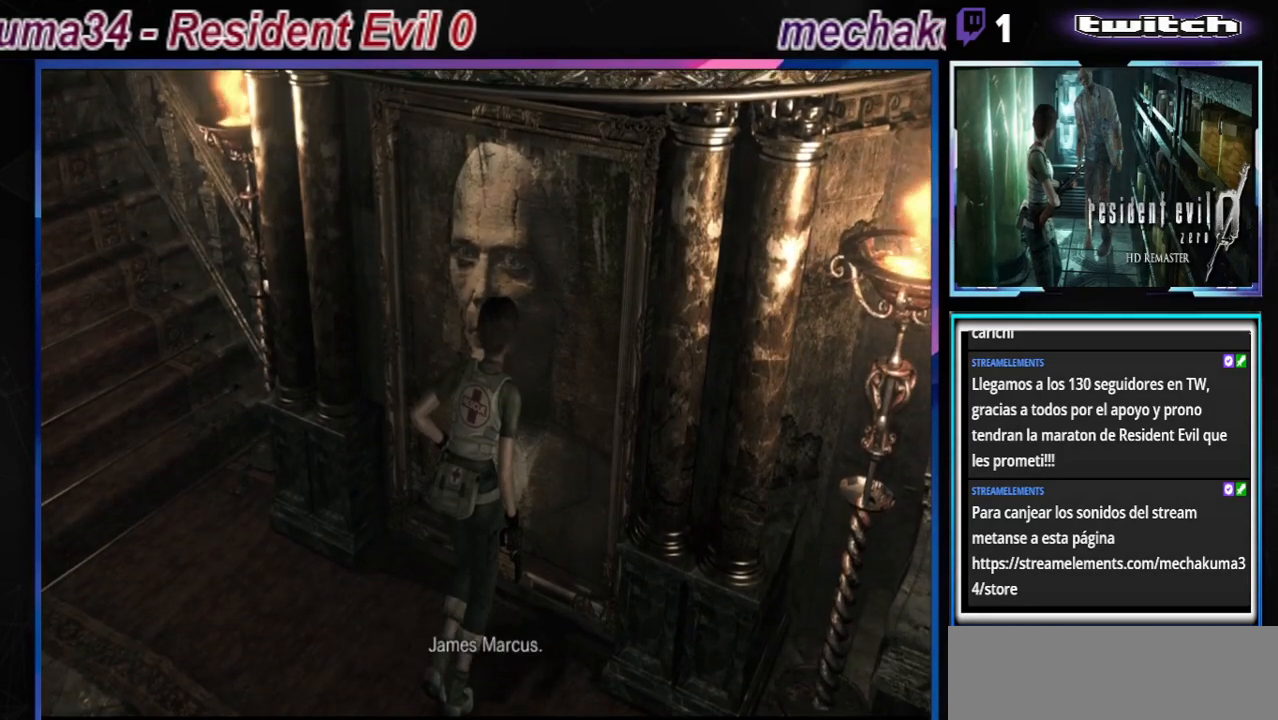
Gameplay with a controller (Xbox layout); each line is a JSON object with the inputs held at the frame after it. "events" lists button and stick changes between this image and that frame as [ms after this image, input, new state], when the widget could be followed in between. Not read: L3 R3 right_stick.
{"buttons": [], "left_stick": "right", "events": [[133, "A", "up"], [233, "A", "down"], [367, "A", "up"], [500, "left_stick", "right"]]}
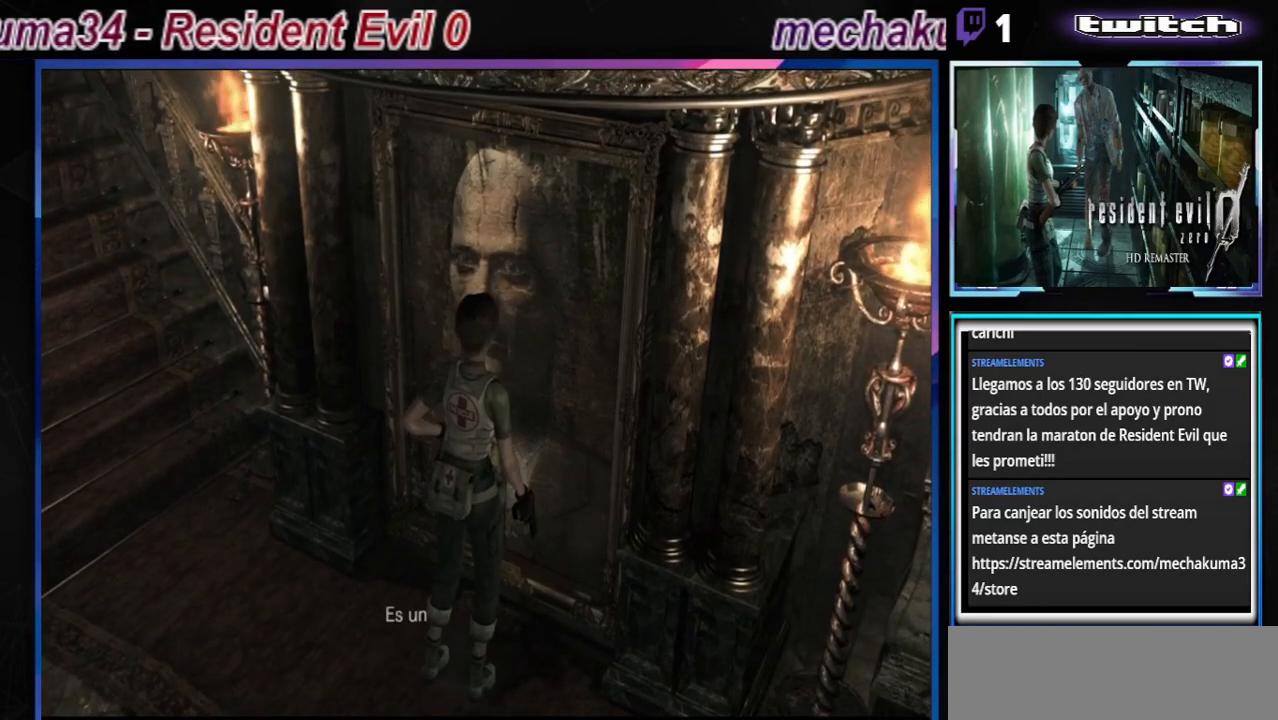
{"buttons": [], "left_stick": "right", "events": [[133, "A", "down"], [300, "A", "up"], [367, "A", "down"], [467, "A", "up"]]}
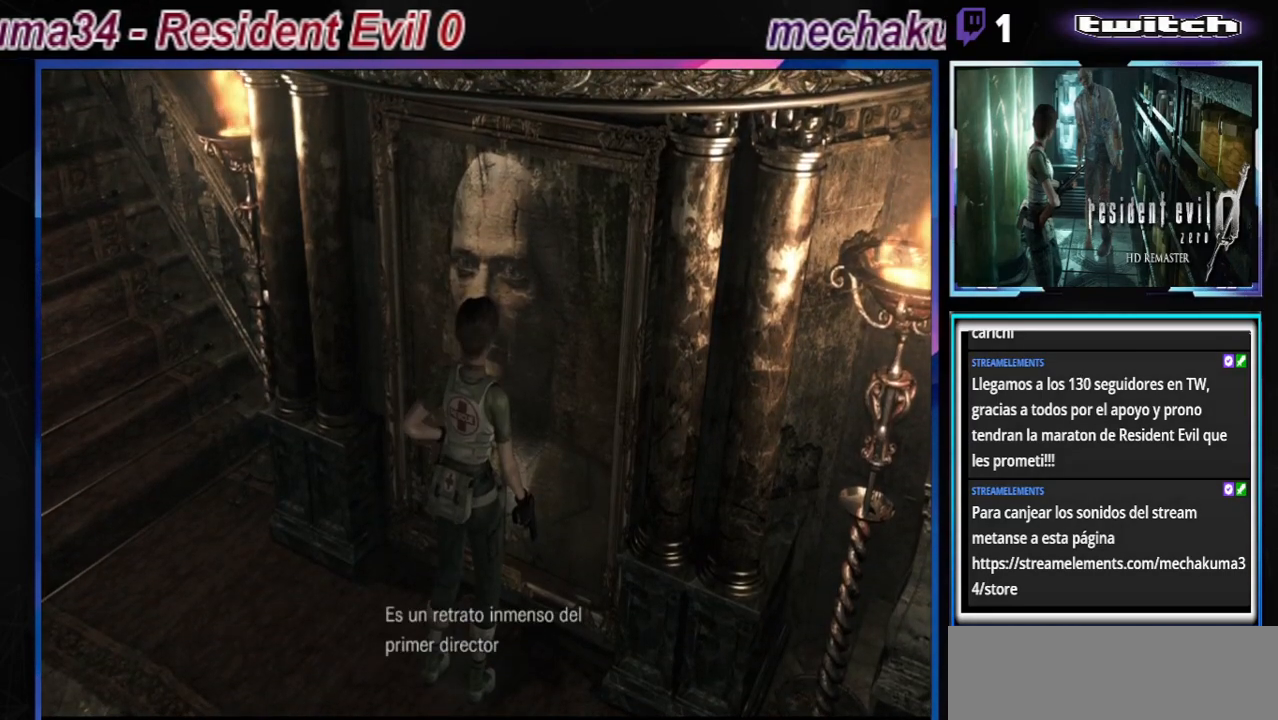
{"buttons": [], "left_stick": "right", "events": [[67, "A", "down"], [167, "A", "up"], [267, "A", "down"], [400, "A", "up"]]}
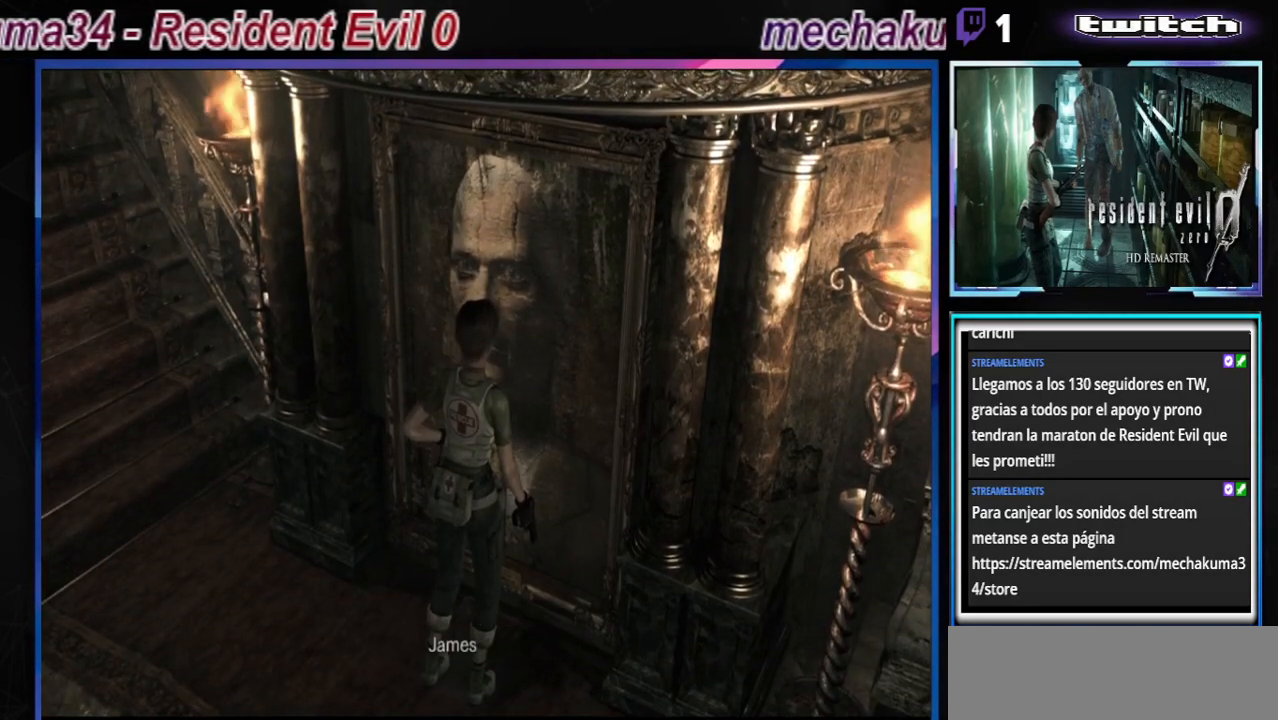
{"buttons": [], "left_stick": "right", "events": [[33, "A", "down"], [167, "A", "up"], [333, "A", "down"], [467, "A", "up"]]}
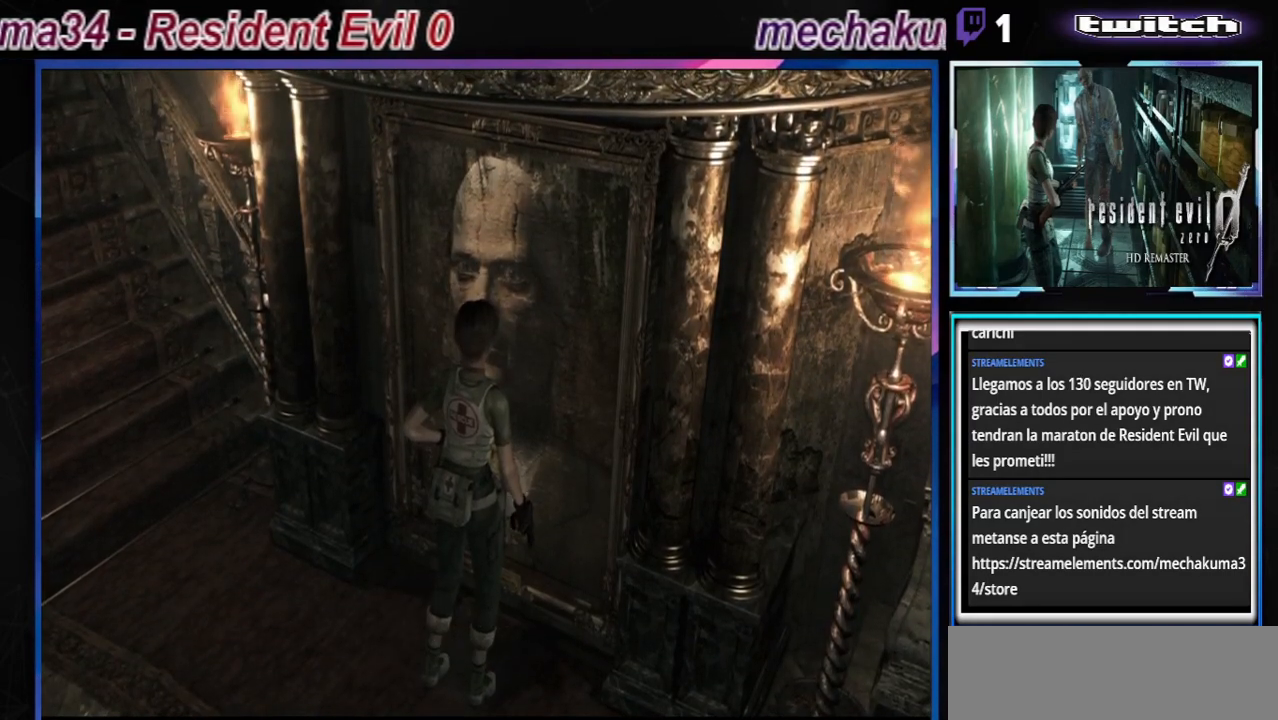
{"buttons": ["B"], "left_stick": "right", "events": [[167, "B", "down"]]}
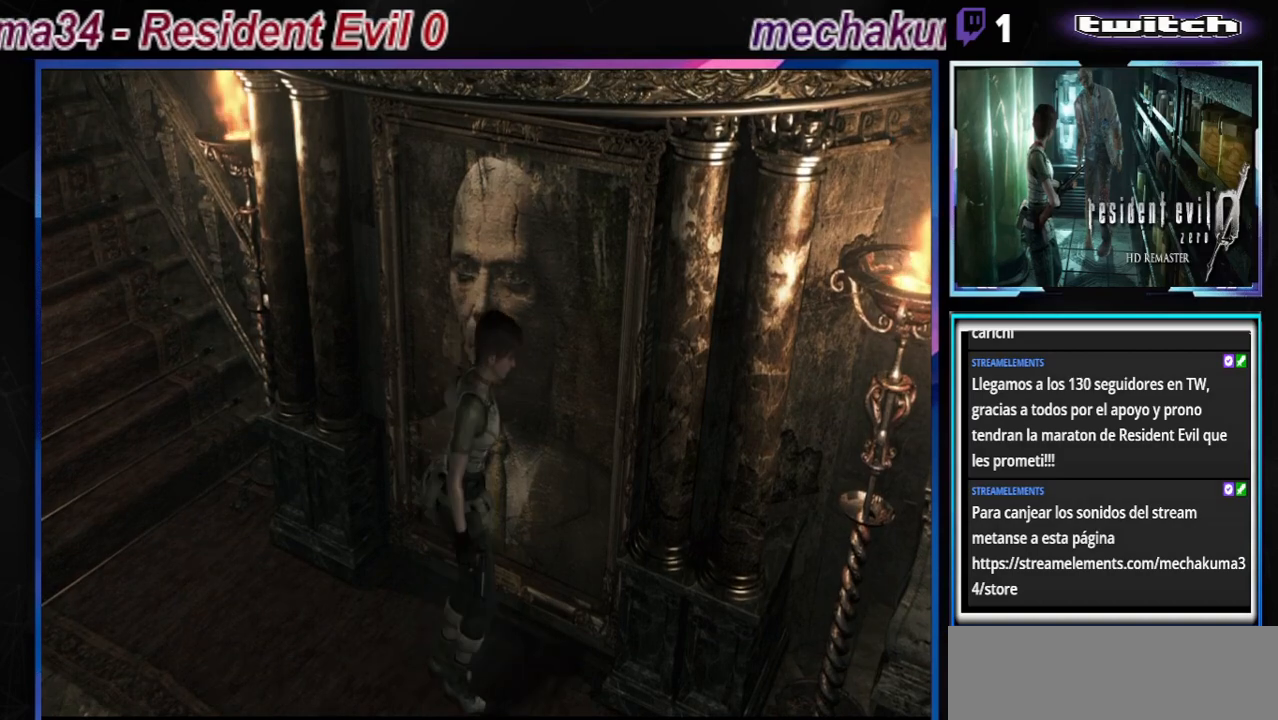
{"buttons": ["B"], "left_stick": "up", "events": [[100, "left_stick", "up-right"], [333, "left_stick", "up"]]}
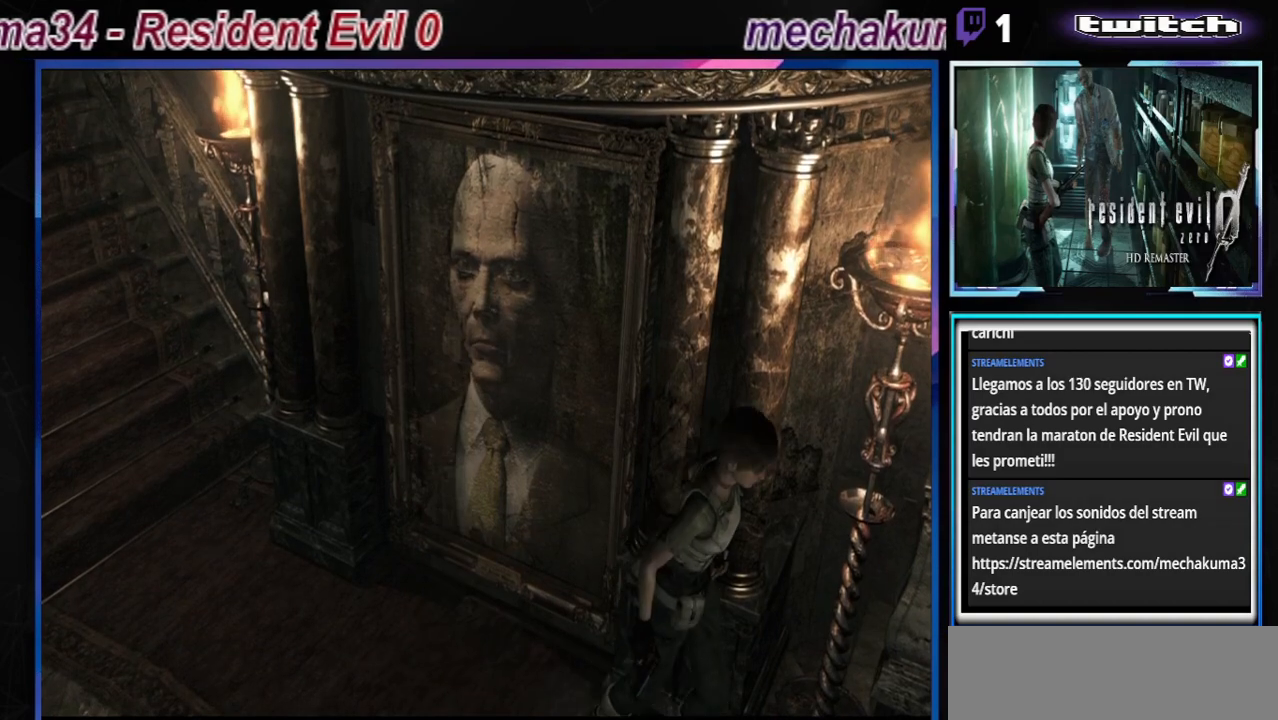
{"buttons": ["B"], "left_stick": "up", "events": []}
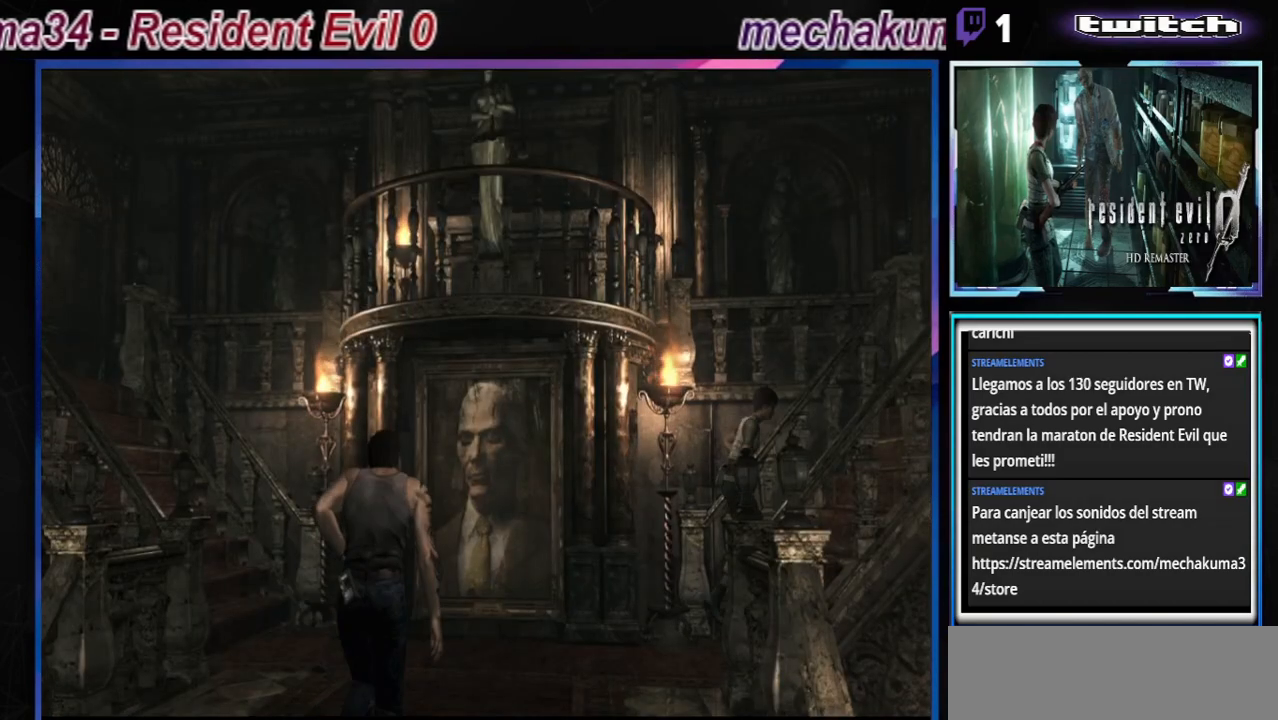
{"buttons": ["B"], "left_stick": "up", "events": []}
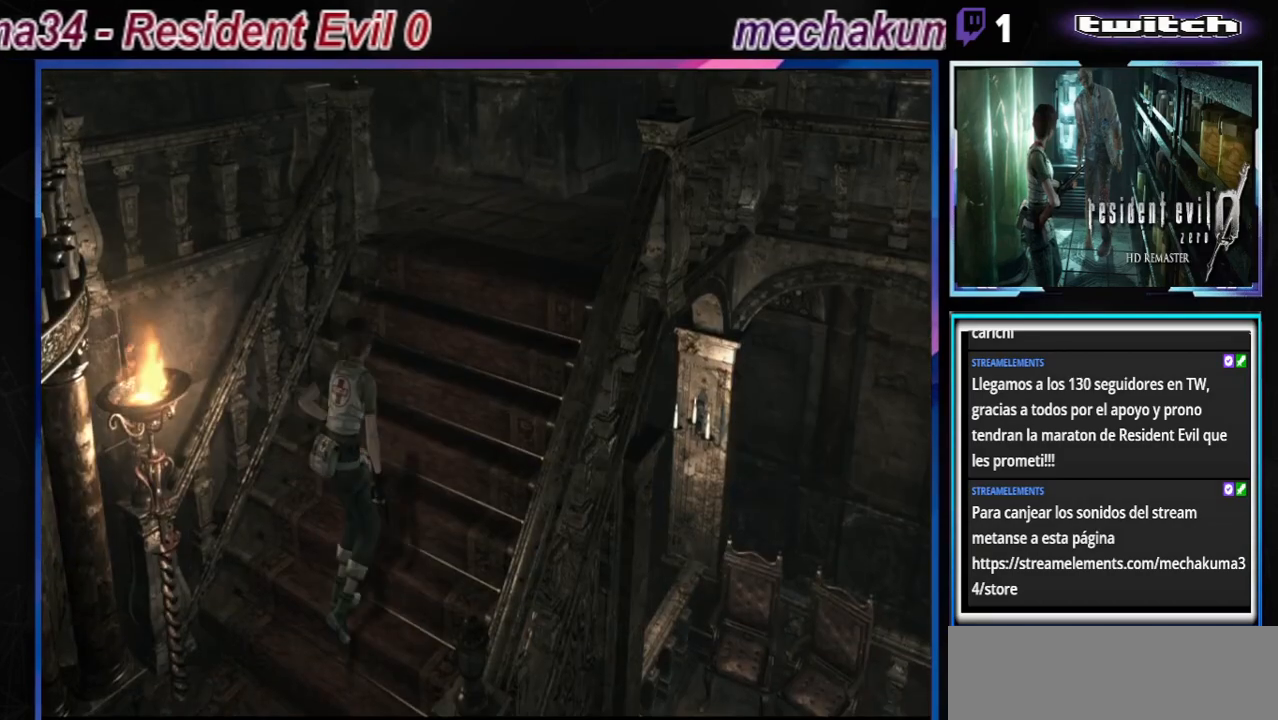
{"buttons": ["B"], "left_stick": "up", "events": []}
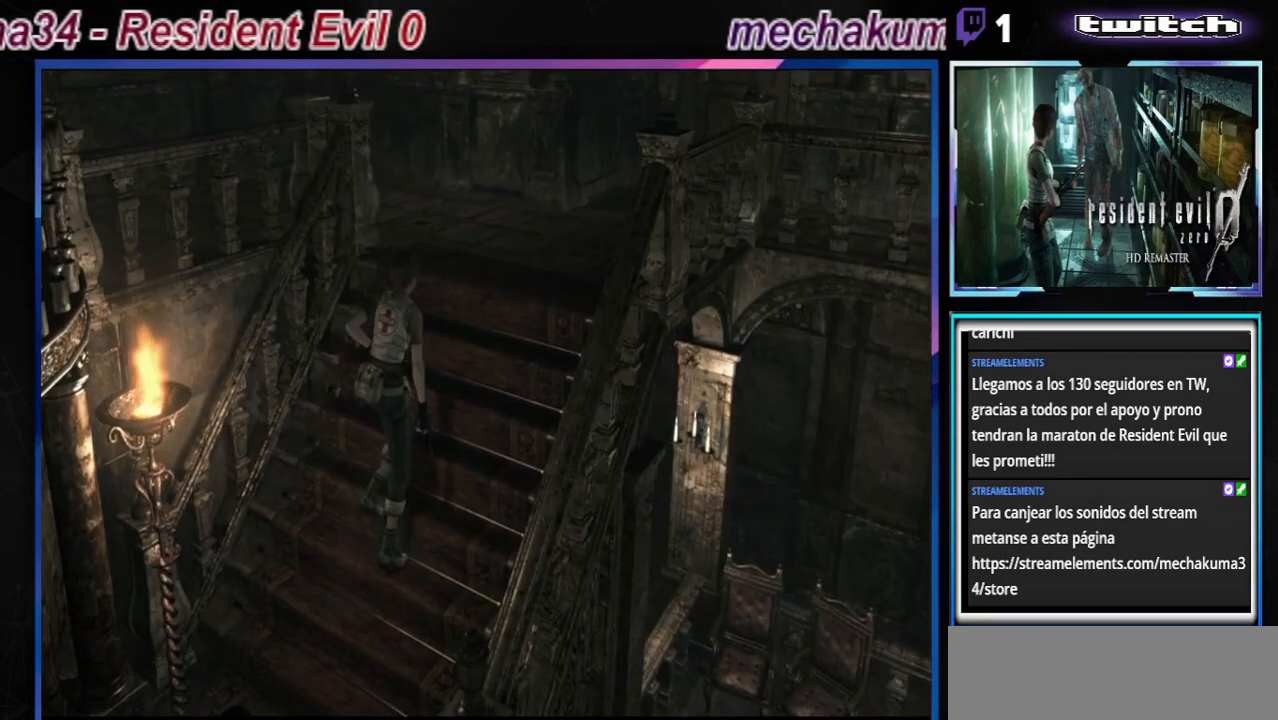
{"buttons": ["B"], "left_stick": "up", "events": []}
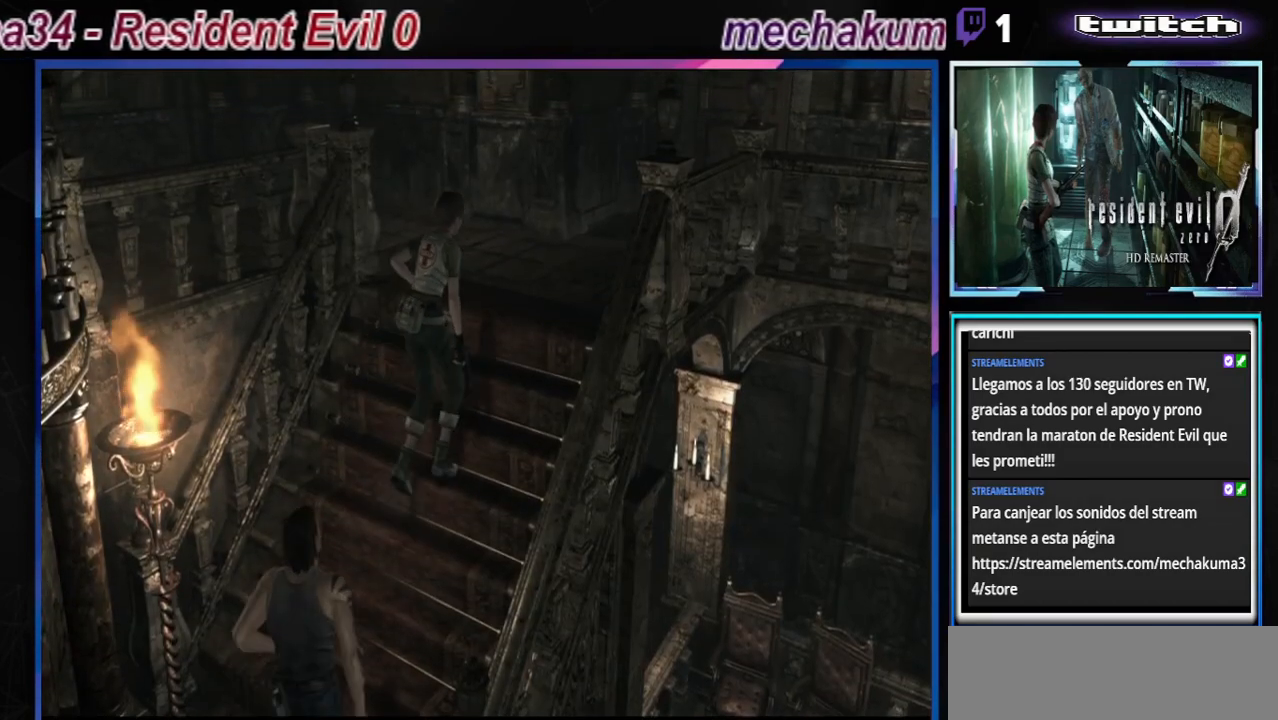
{"buttons": ["B"], "left_stick": "up-left", "events": [[100, "left_stick", "center"], [233, "left_stick", "up-left"]]}
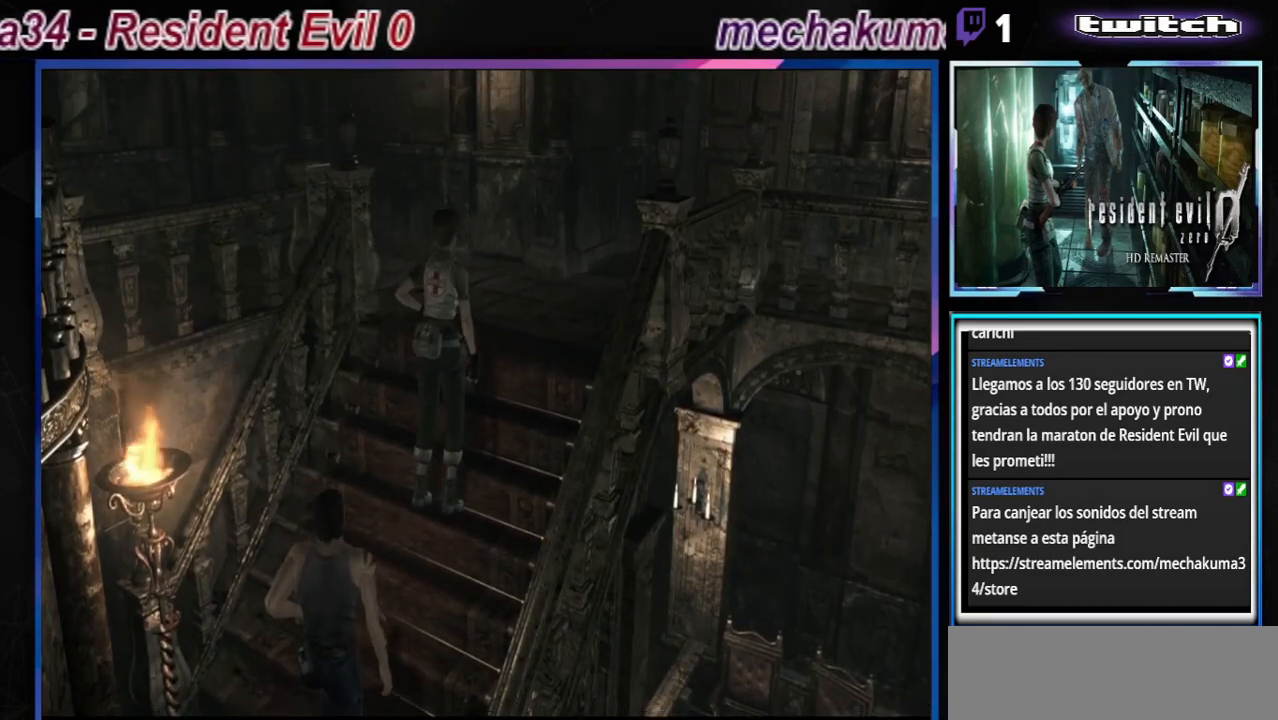
{"buttons": ["B"], "left_stick": "up-left", "events": []}
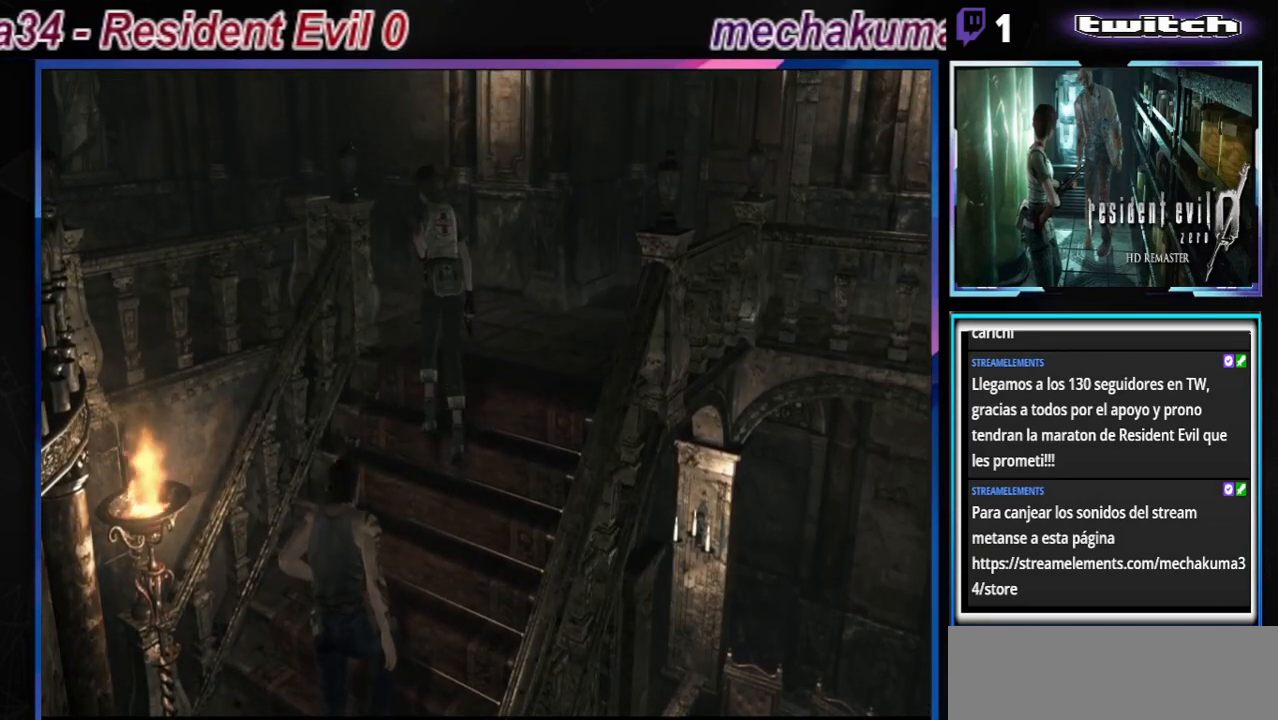
{"buttons": ["B"], "left_stick": "up", "events": [[433, "left_stick", "up"]]}
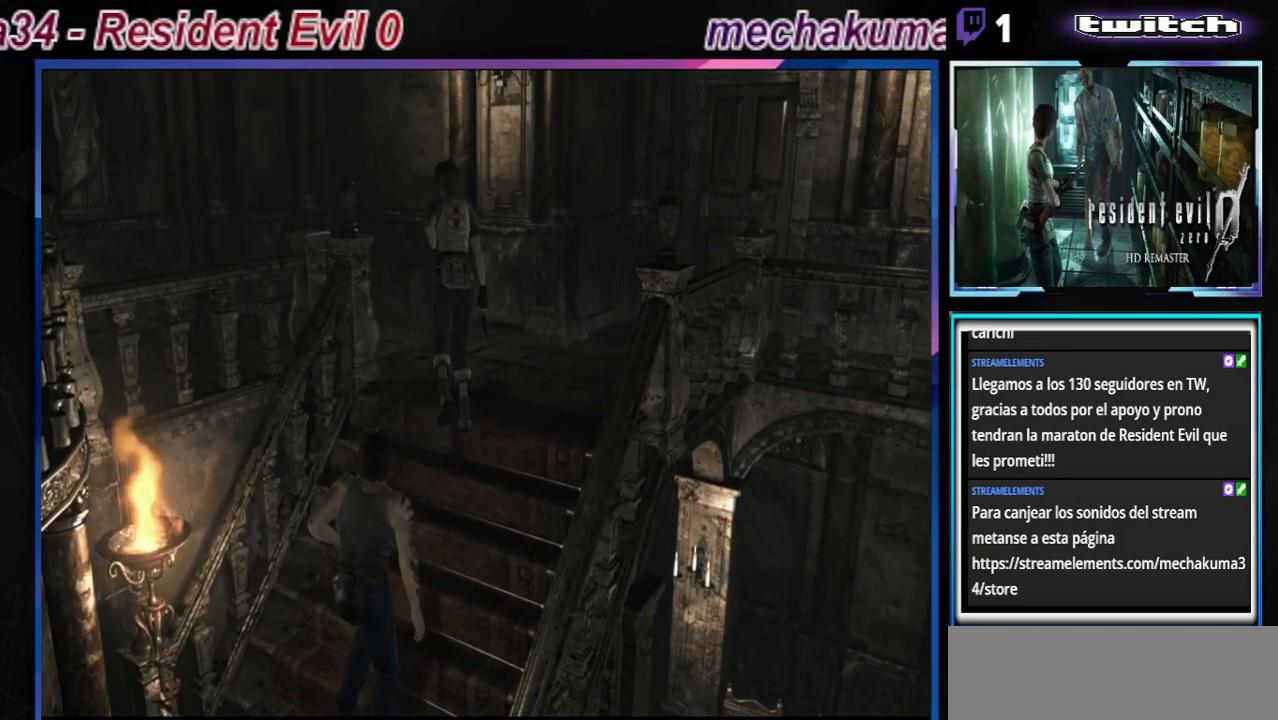
{"buttons": [], "left_stick": "up-right", "events": [[233, "left_stick", "up-left"], [500, "B", "up"], [500, "left_stick", "up-right"]]}
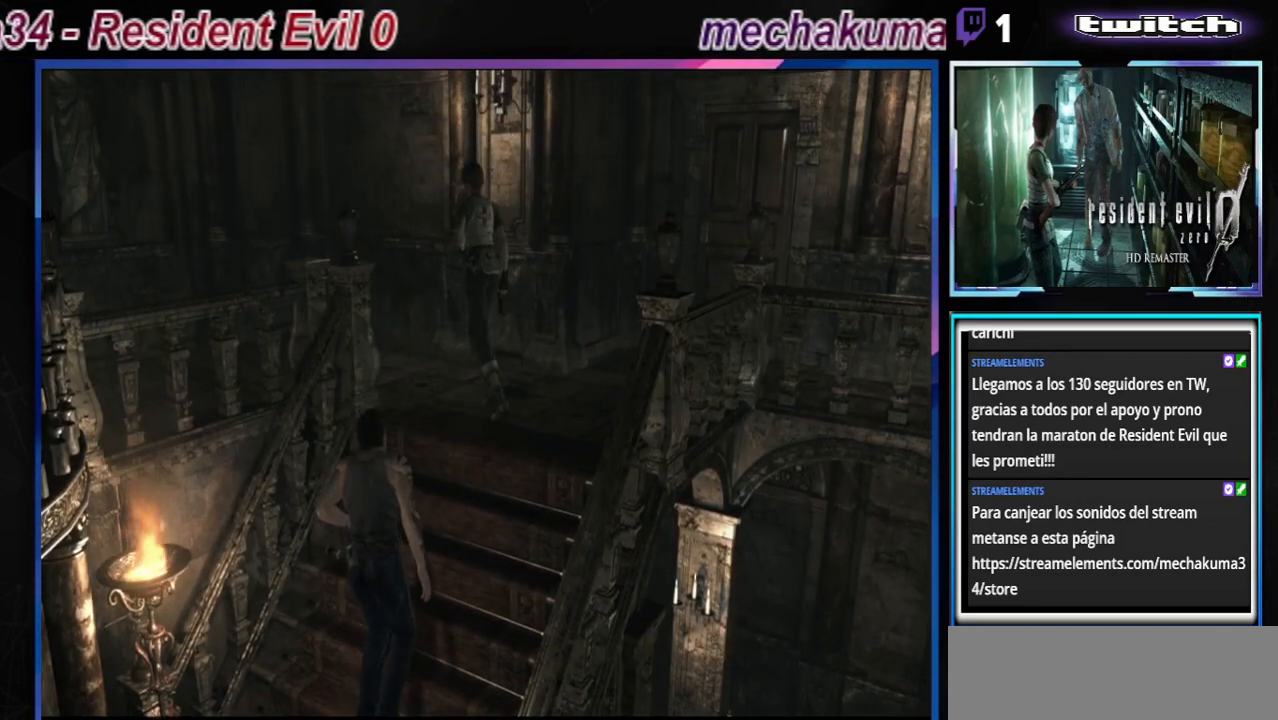
{"buttons": [], "left_stick": "right", "events": [[33, "left_stick", "right"]]}
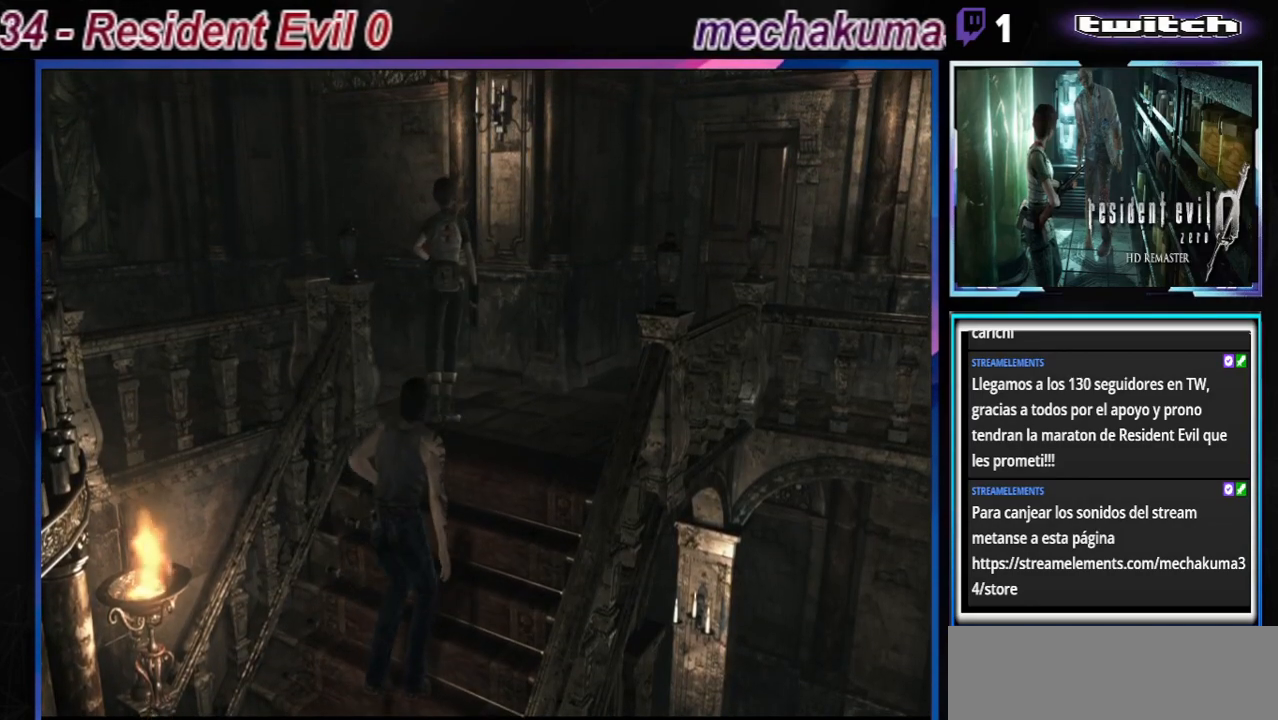
{"buttons": ["B"], "left_stick": "right", "events": [[233, "B", "down"]]}
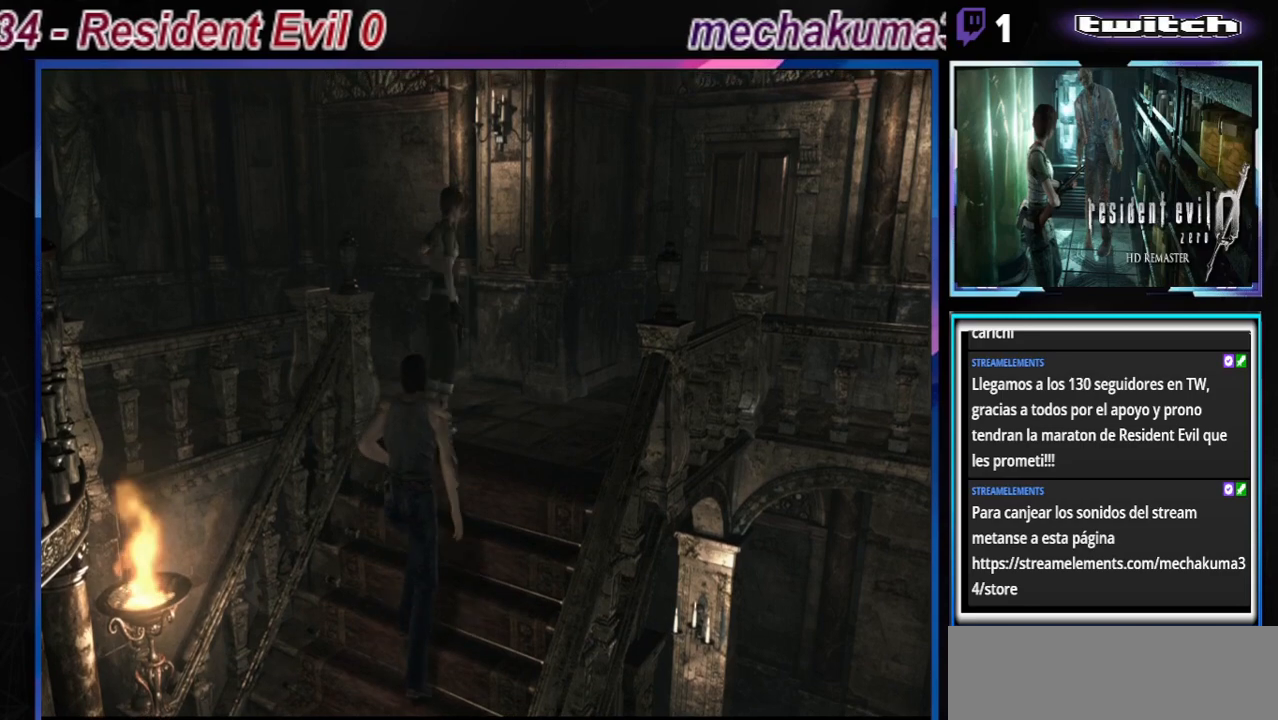
{"buttons": ["B"], "left_stick": "up-left", "events": [[200, "left_stick", "up-right"], [400, "left_stick", "up"], [500, "left_stick", "up-left"]]}
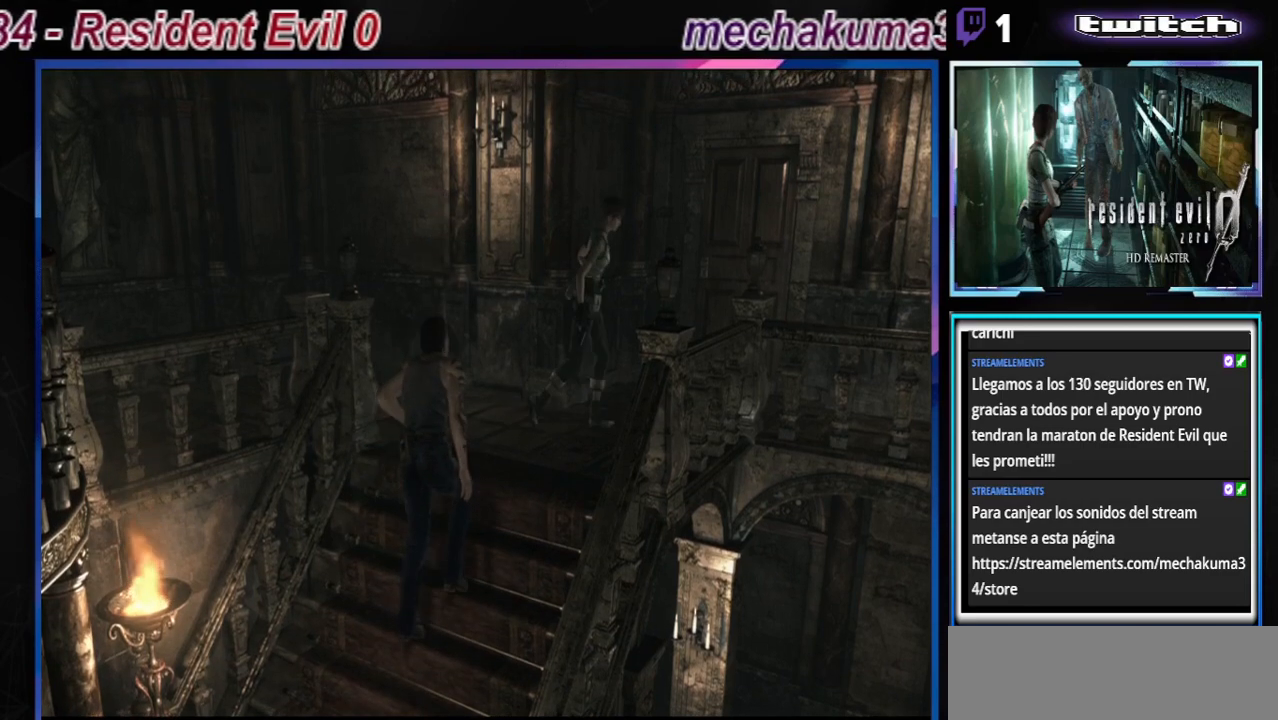
{"buttons": ["B"], "left_stick": "up", "events": [[200, "A", "down"], [267, "left_stick", "up"], [333, "A", "up"]]}
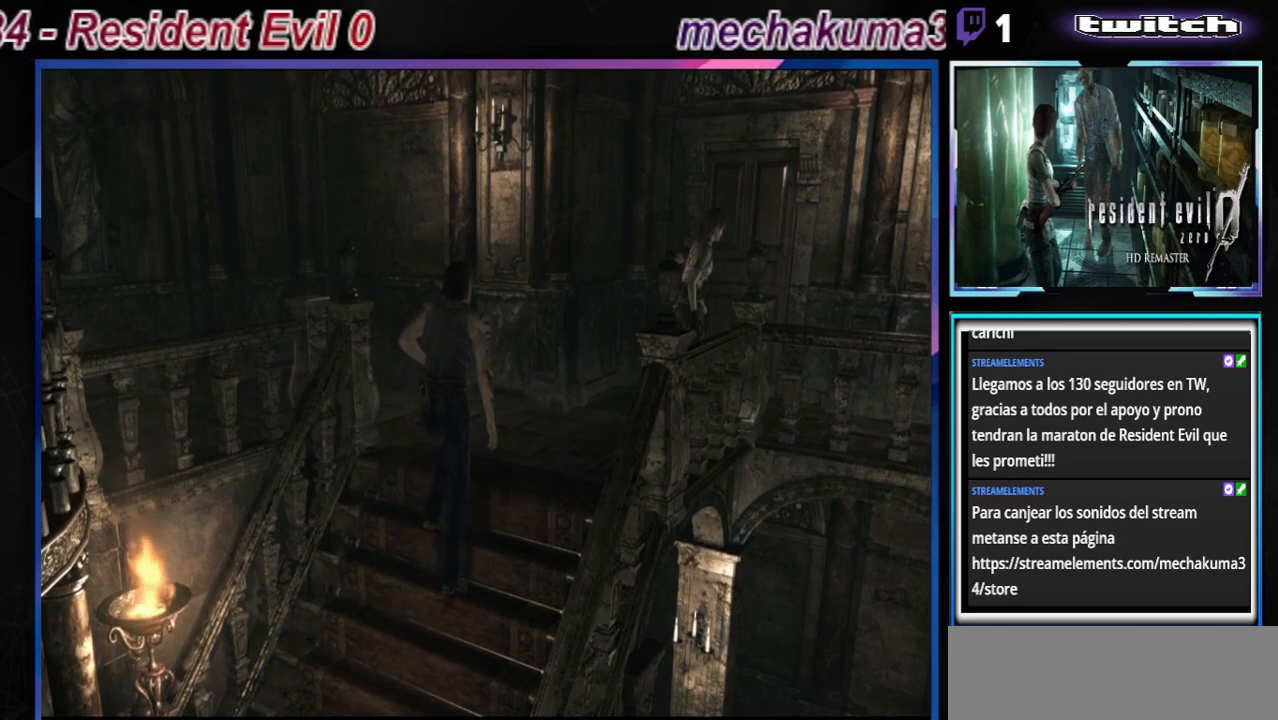
{"buttons": ["B"], "left_stick": "up-left", "events": [[33, "A", "down"], [33, "left_stick", "up-left"], [133, "A", "up"], [333, "A", "down"], [500, "A", "up"]]}
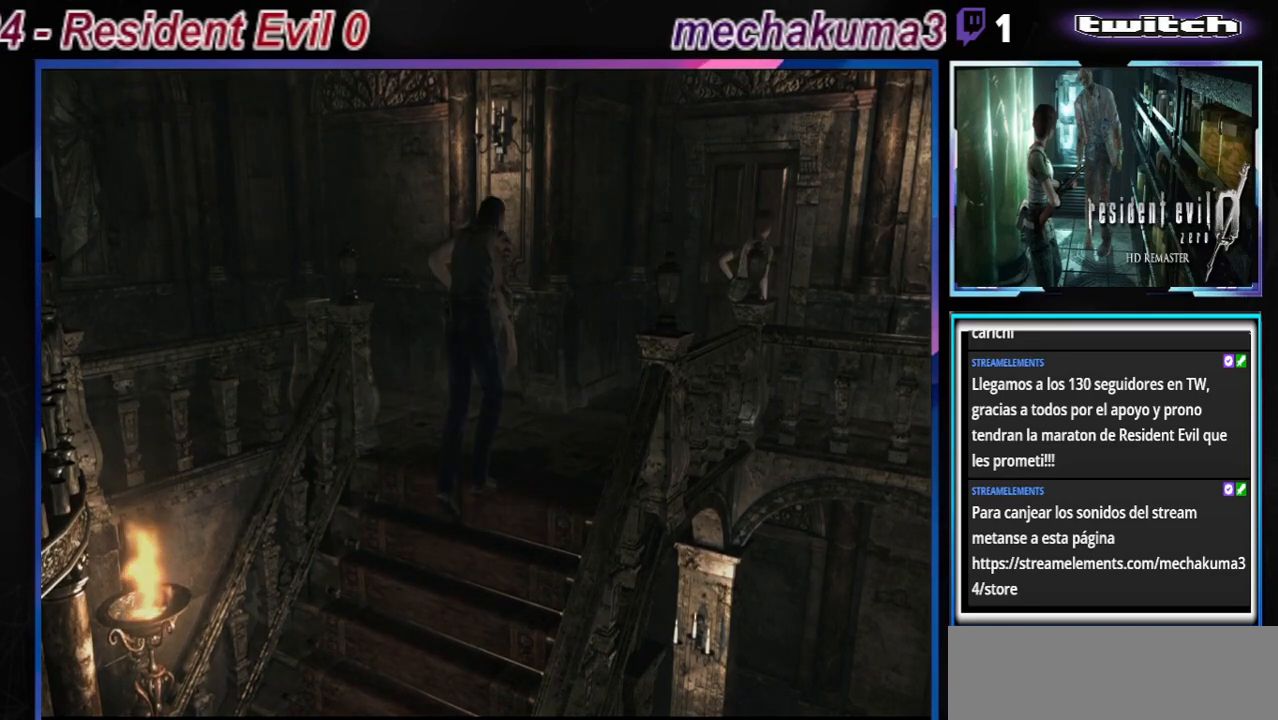
{"buttons": [], "left_stick": "center", "events": [[133, "A", "down"], [267, "A", "up"], [433, "B", "up"], [467, "left_stick", "center"]]}
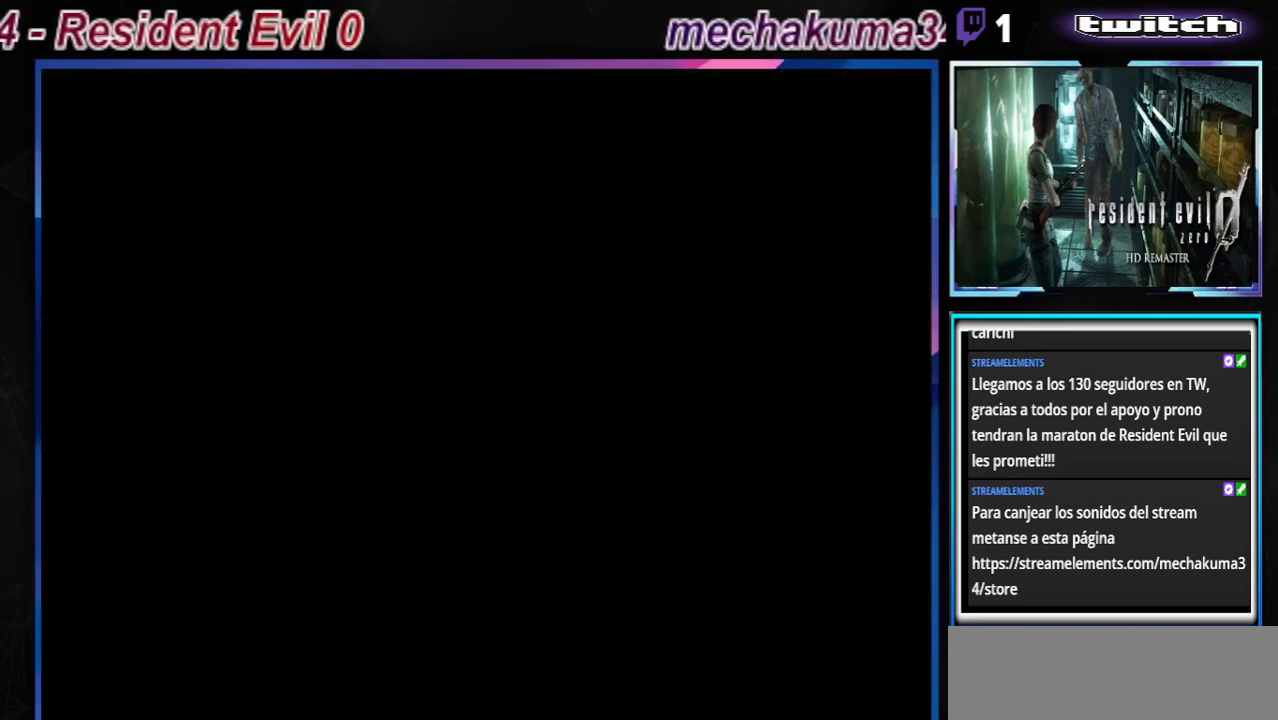
{"buttons": [], "left_stick": "center", "events": [[200, "A", "down"], [400, "A", "up"]]}